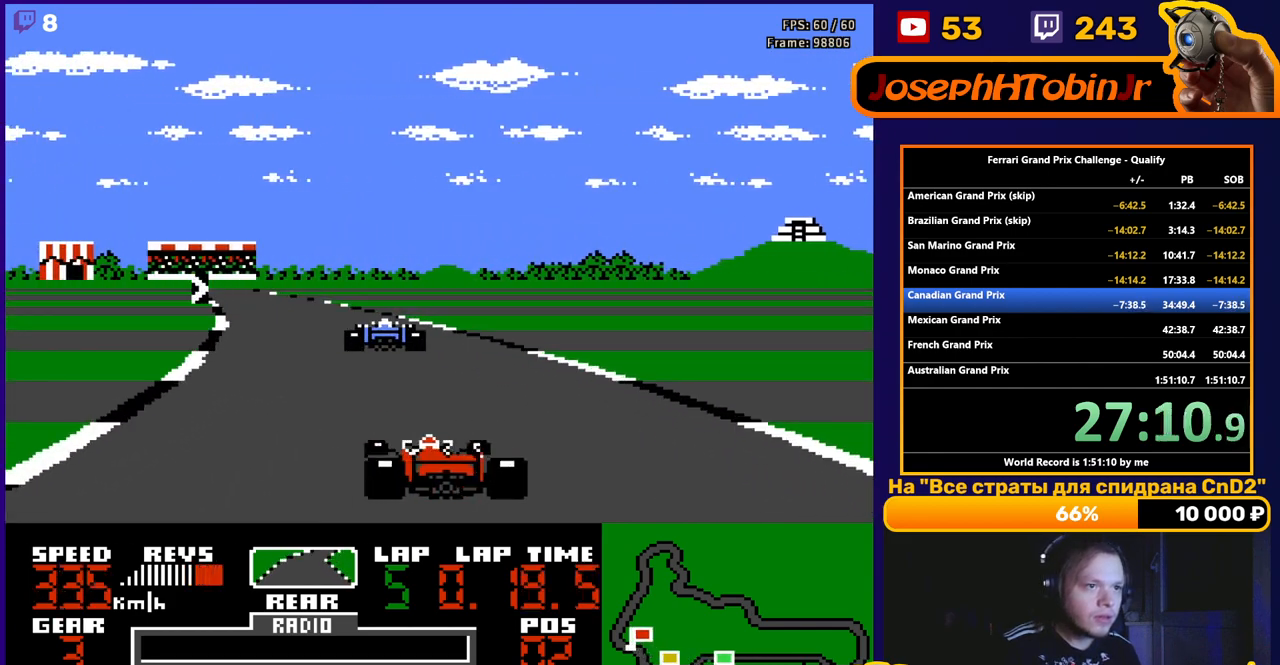
Gameplay with a controller (Nintendo layout); each line is a JSON object with the inputs held at the frame after it. "events" lists button and stick changes between this image and that frame as [ms after this image, input, new state], when the widget could be followed in between. Not read: L3 R3.
{"buttons": ["A", "DPAD_LEFT"], "events": [[217, "DPAD_LEFT", "up"], [450, "DPAD_LEFT", "down"]]}
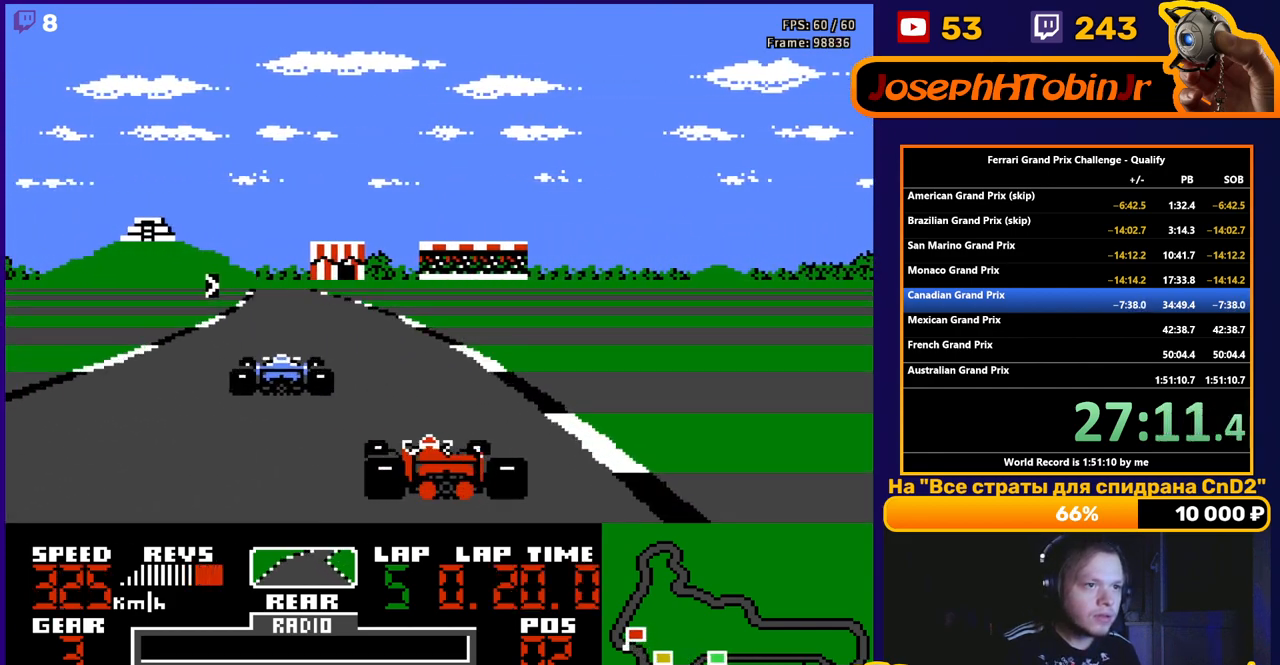
{"buttons": ["A", "DPAD_RIGHT"], "events": [[67, "A", "up"], [333, "DPAD_LEFT", "up"], [400, "A", "down"], [400, "DPAD_RIGHT", "down"]]}
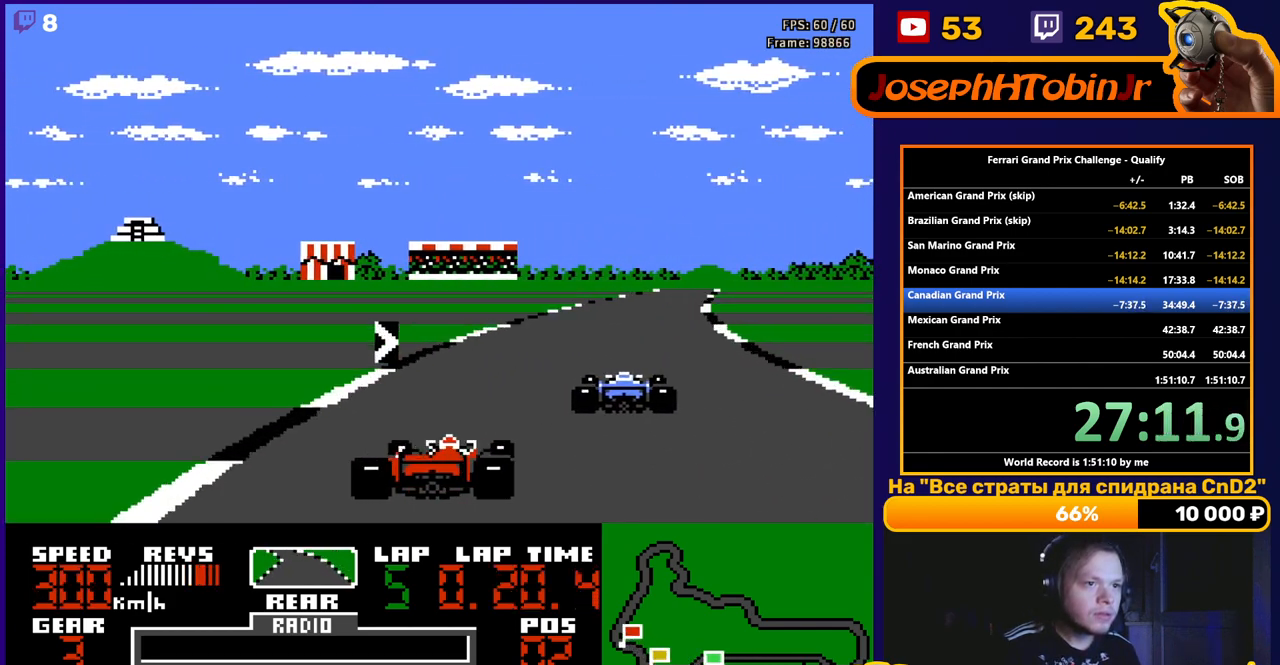
{"buttons": ["DPAD_RIGHT"], "events": [[217, "A", "up"]]}
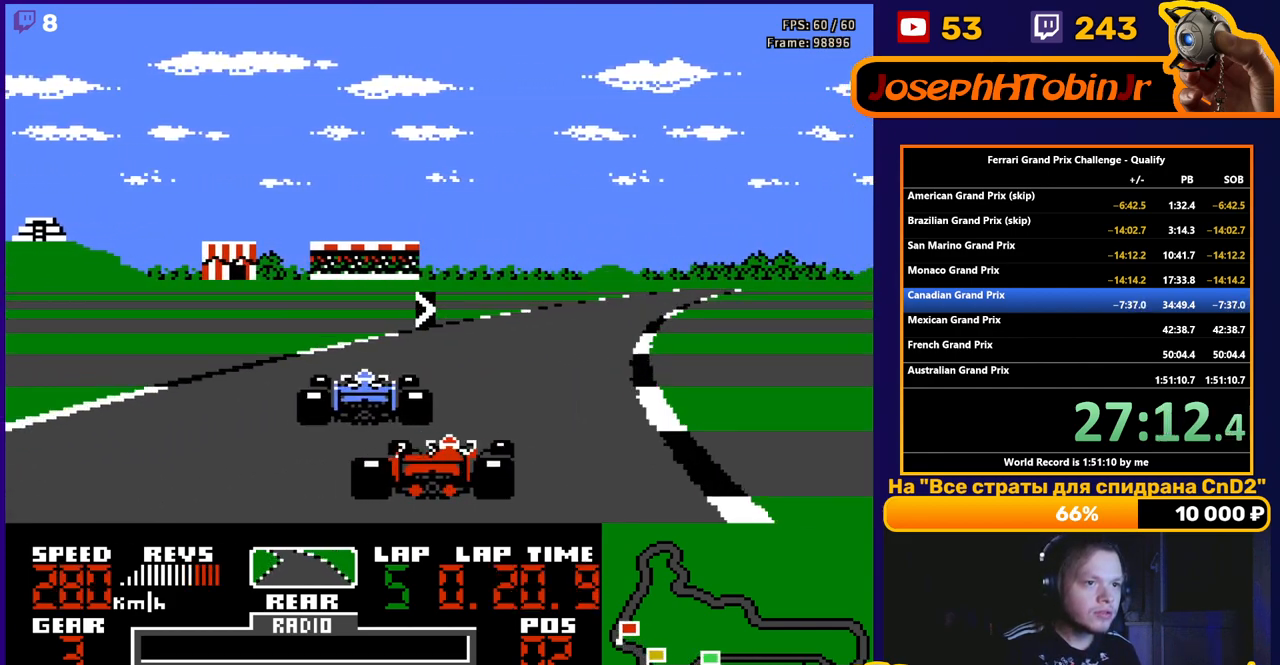
{"buttons": ["A"], "events": [[83, "A", "down"], [117, "DPAD_RIGHT", "up"]]}
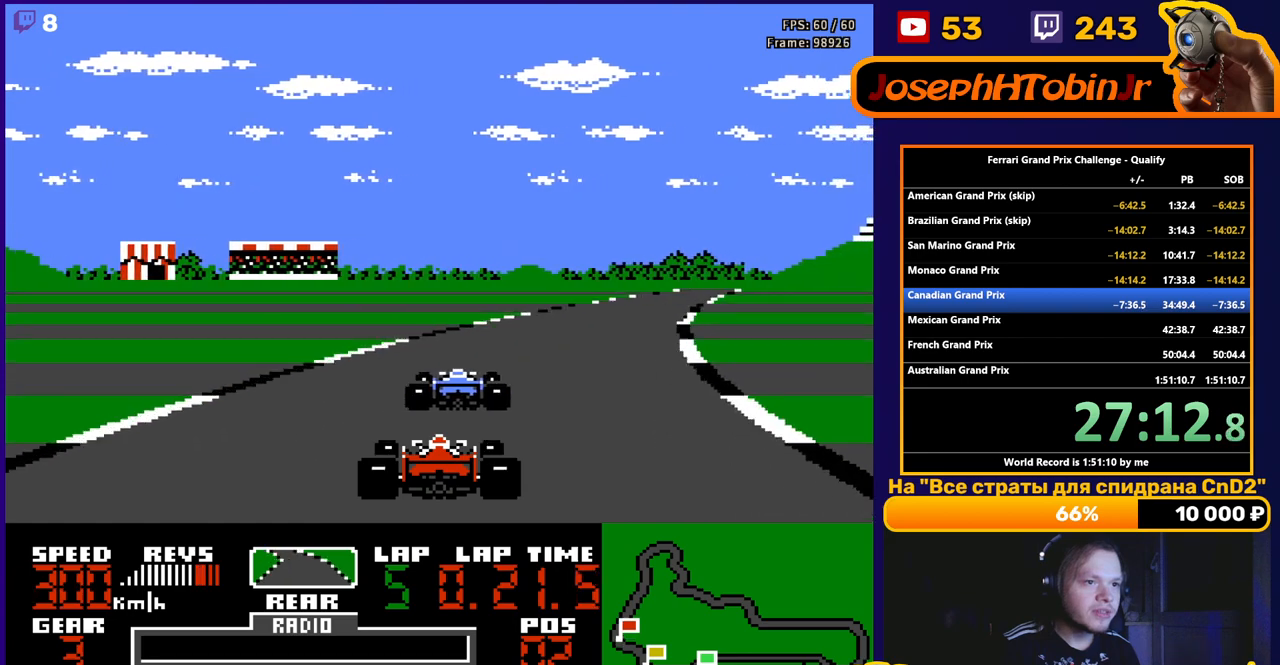
{"buttons": ["A"], "events": [[267, "DPAD_RIGHT", "down"], [383, "DPAD_RIGHT", "up"]]}
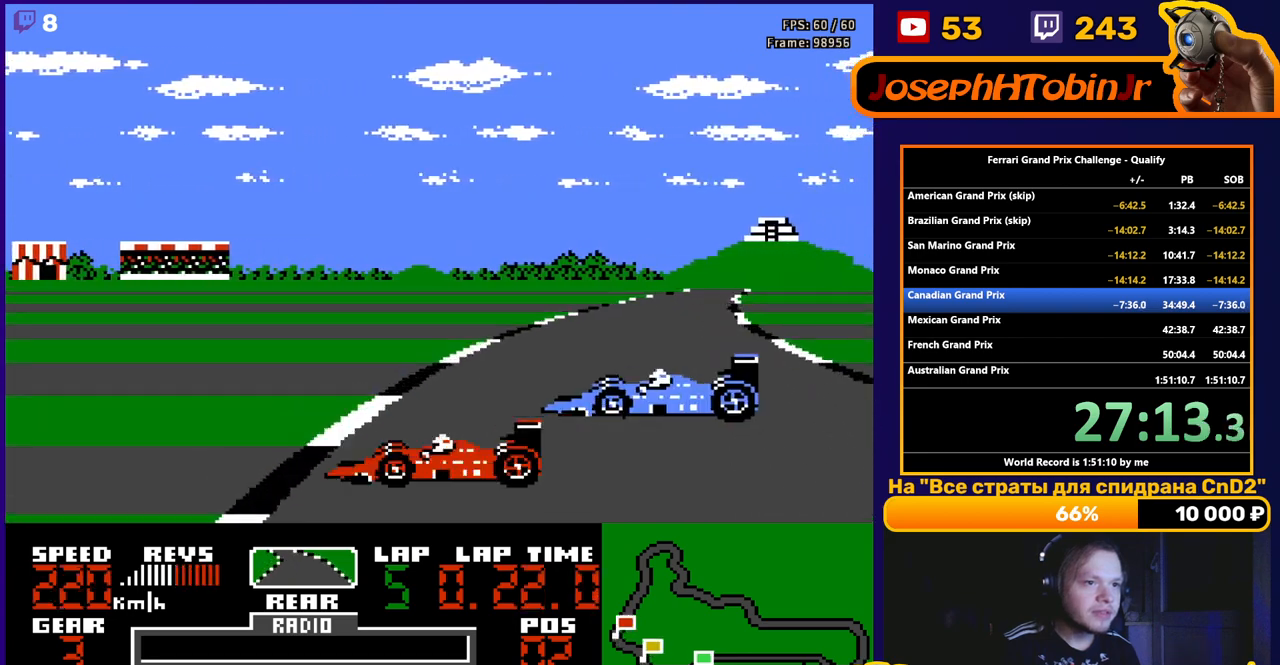
{"buttons": ["A", "DPAD_RIGHT"], "events": [[133, "DPAD_RIGHT", "down"], [150, "A", "up"], [417, "A", "down"]]}
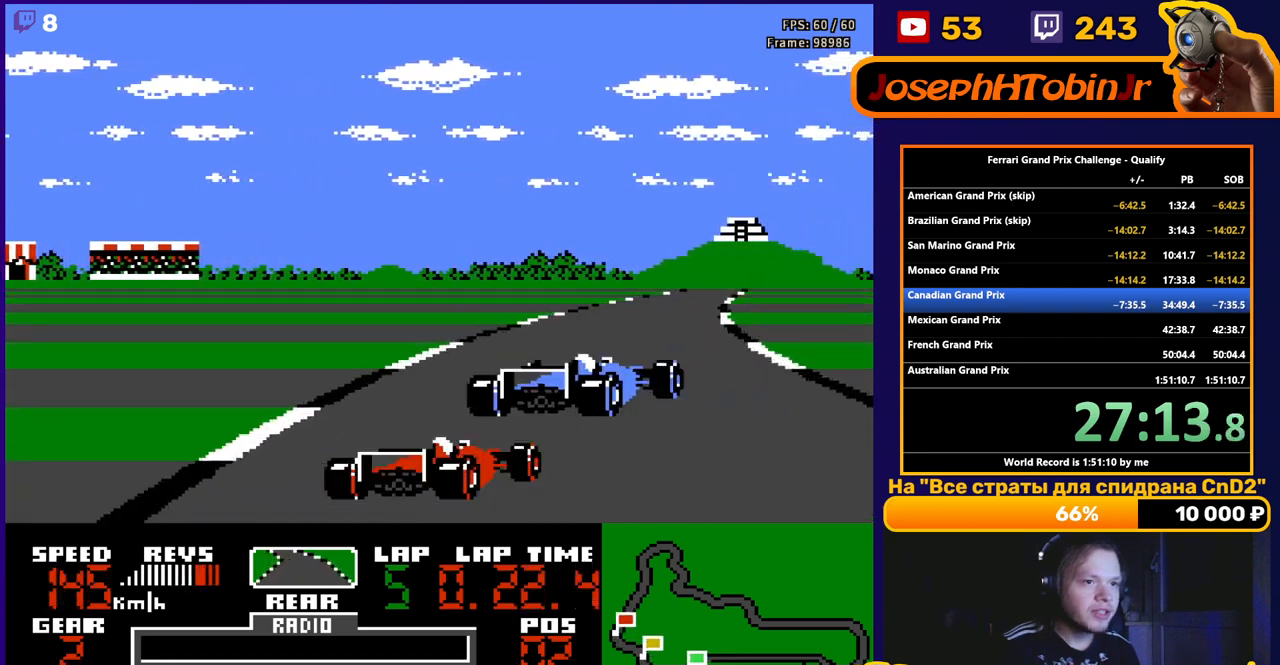
{"buttons": ["A"], "events": [[417, "DPAD_RIGHT", "up"]]}
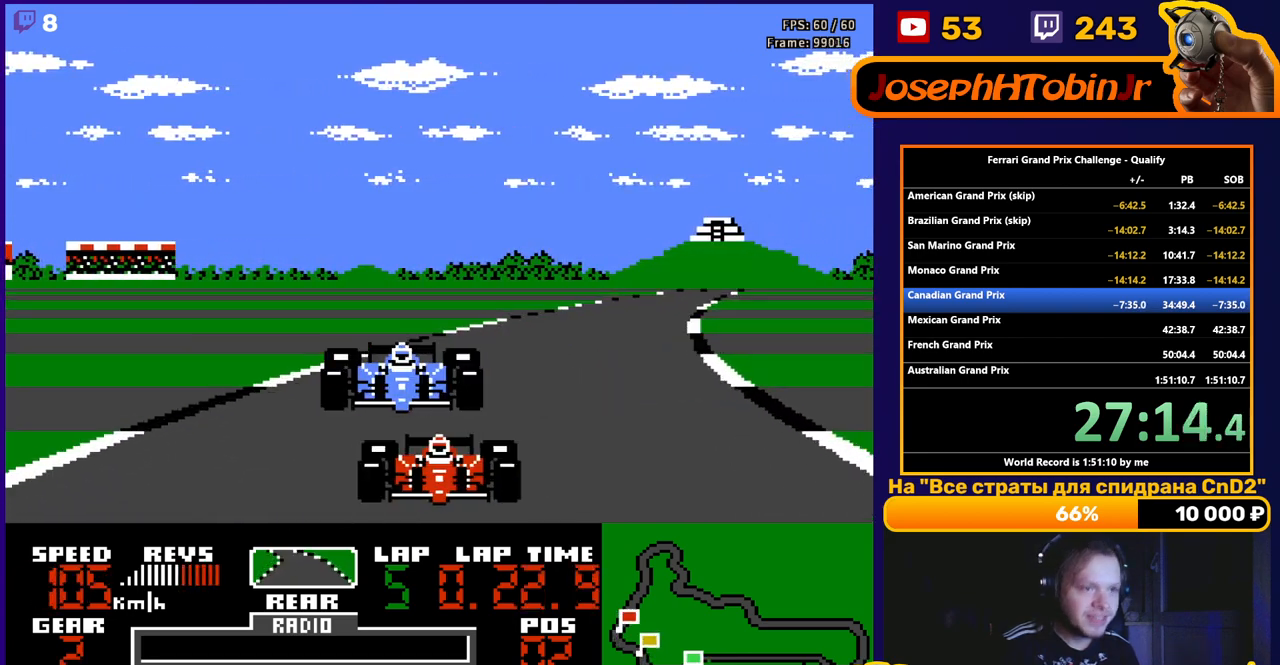
{"buttons": ["A"], "events": [[67, "DPAD_RIGHT", "down"], [217, "DPAD_RIGHT", "up"], [317, "DPAD_RIGHT", "down"], [467, "DPAD_RIGHT", "up"]]}
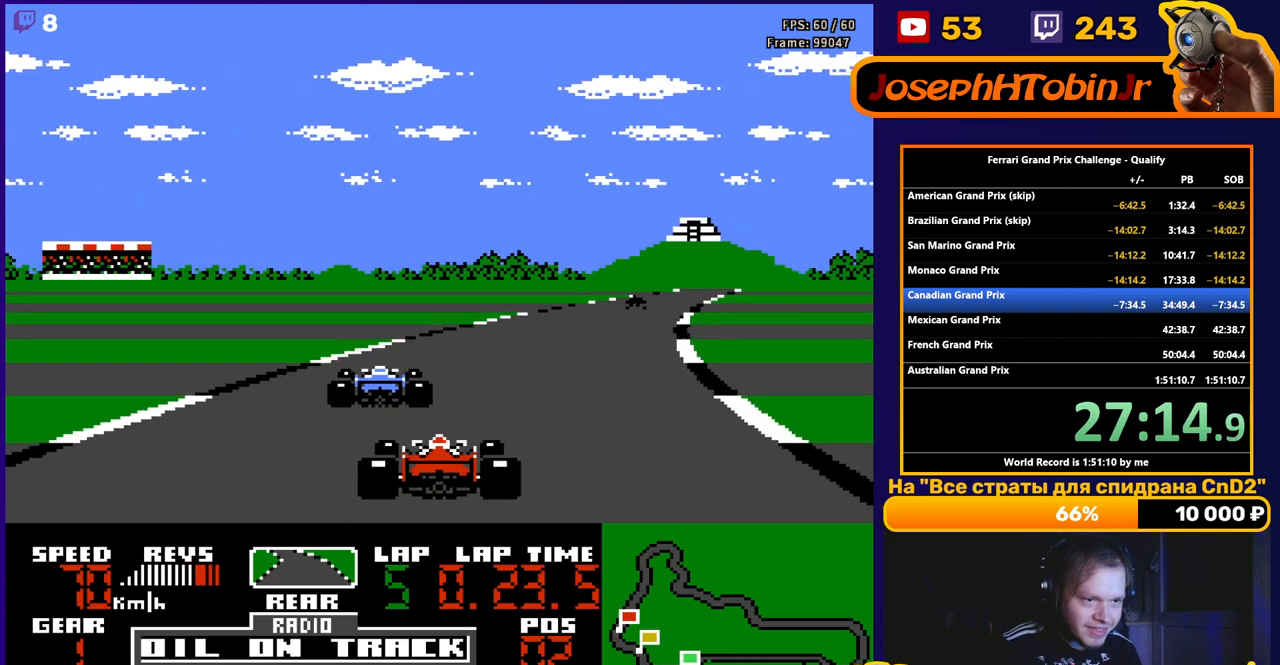
{"buttons": ["A", "DPAD_RIGHT"], "events": [[183, "DPAD_RIGHT", "down"], [283, "DPAD_RIGHT", "up"], [433, "DPAD_RIGHT", "down"]]}
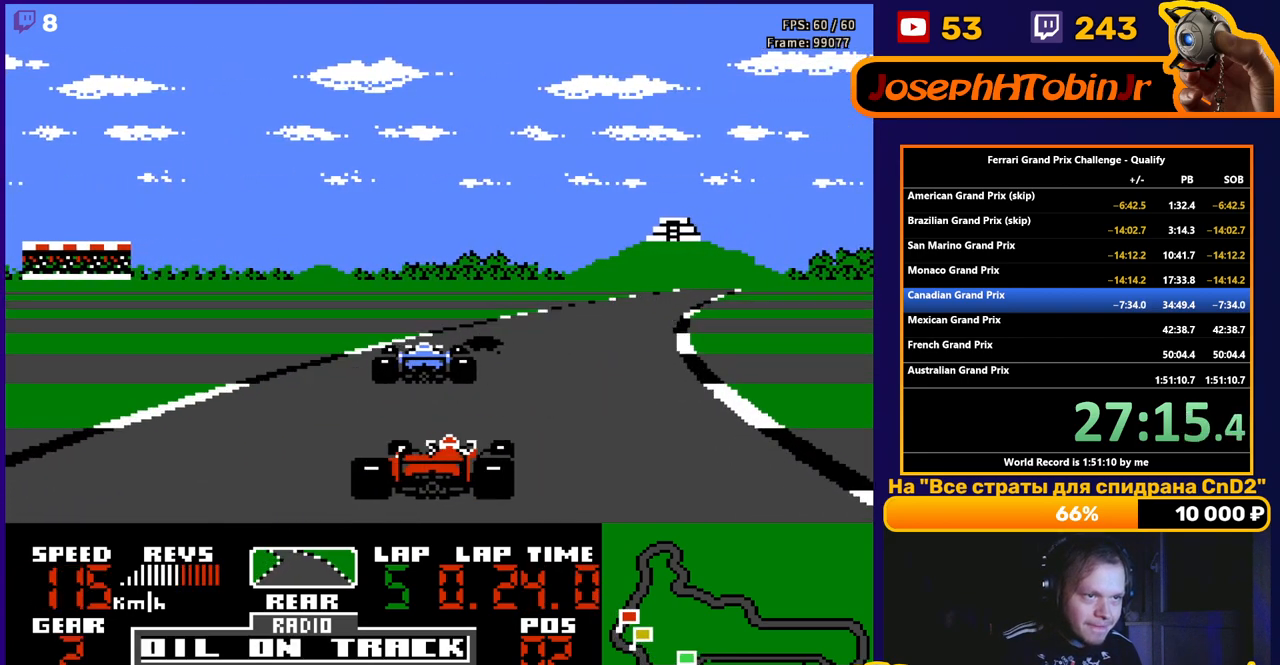
{"buttons": ["A"], "events": [[200, "DPAD_RIGHT", "up"]]}
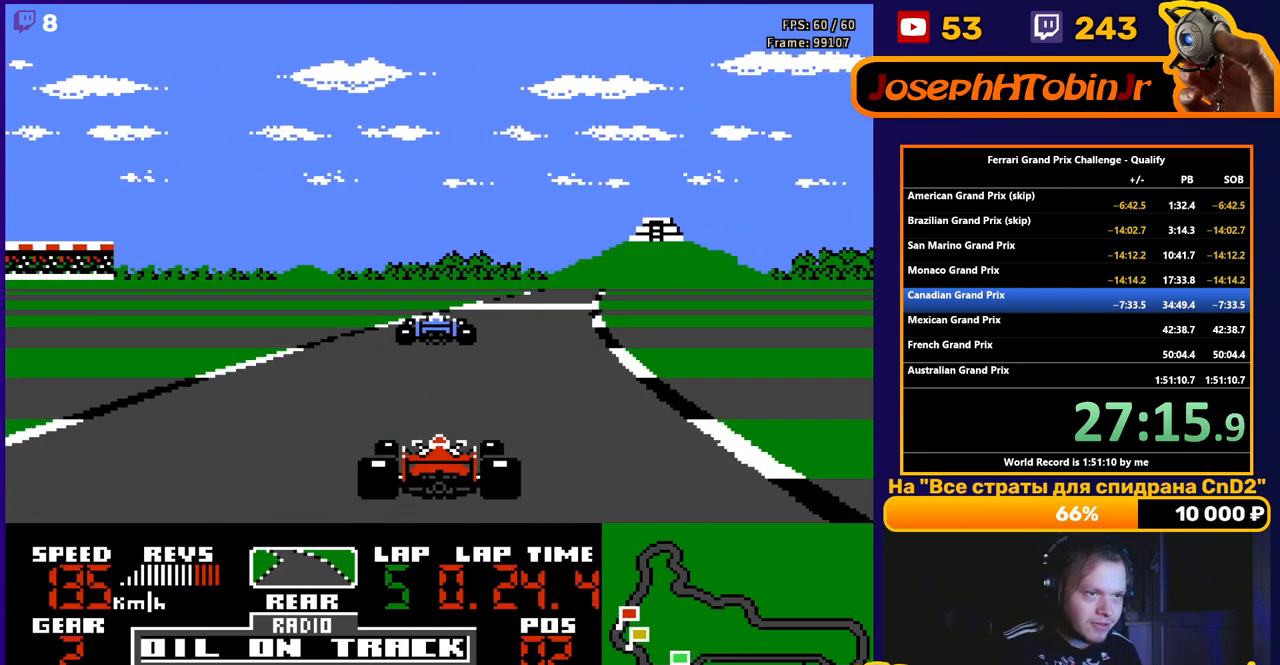
{"buttons": ["A", "DPAD_LEFT"], "events": [[500, "DPAD_LEFT", "down"]]}
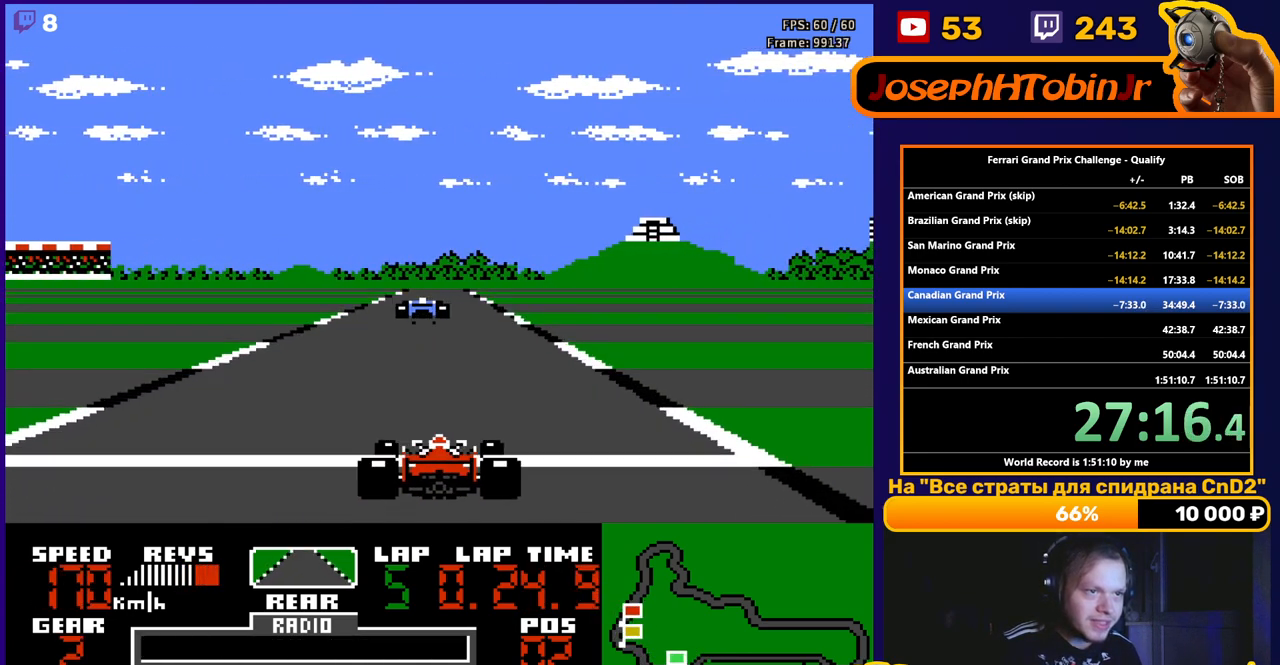
{"buttons": ["A"], "events": [[267, "DPAD_LEFT", "up"]]}
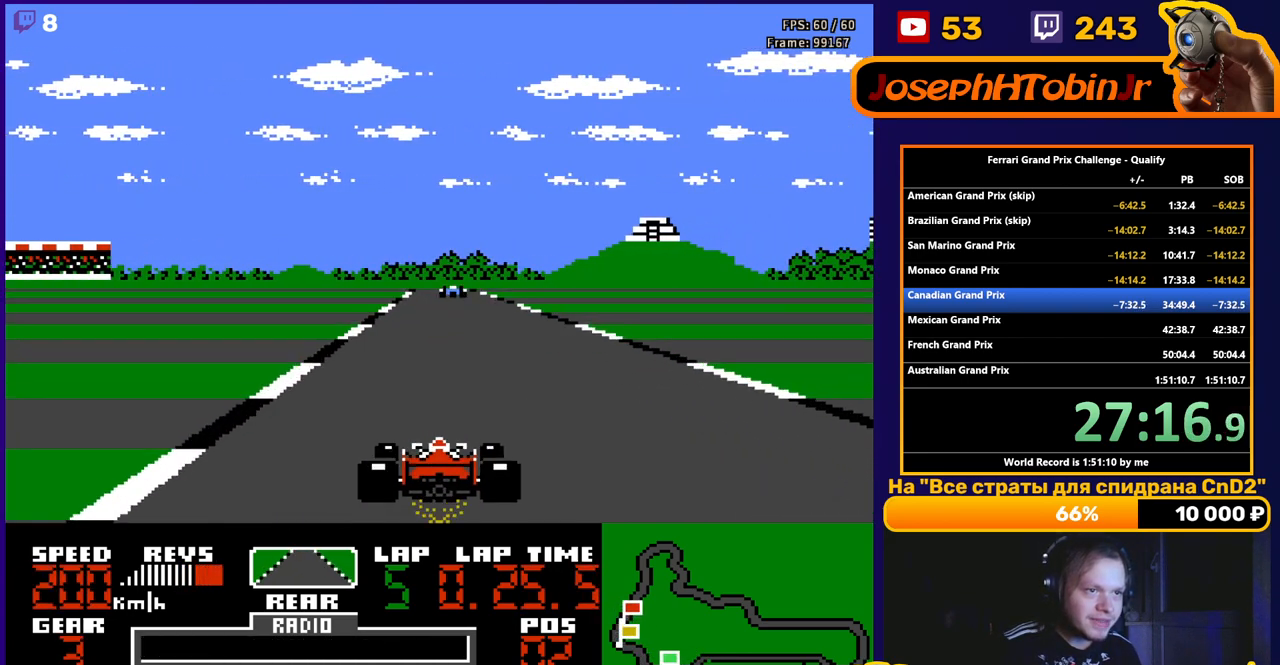
{"buttons": ["A", "DPAD_RIGHT"], "events": [[133, "DPAD_RIGHT", "down"], [267, "DPAD_RIGHT", "up"], [450, "DPAD_RIGHT", "down"]]}
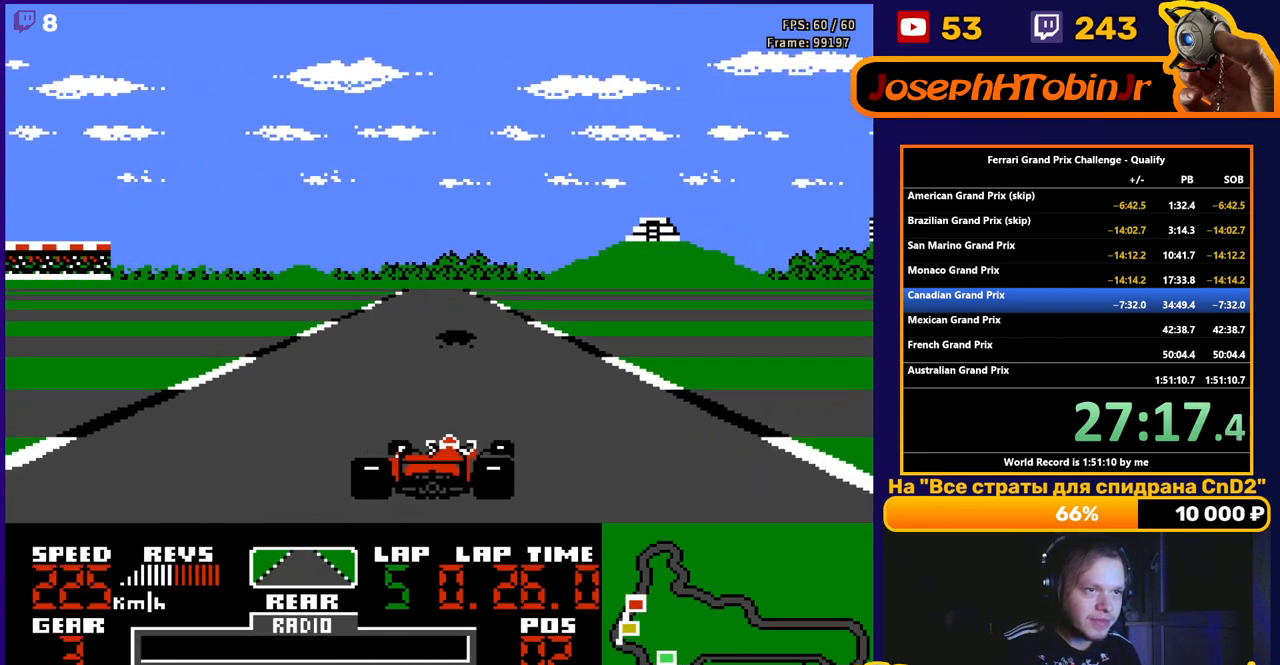
{"buttons": ["A", "DPAD_LEFT"], "events": [[300, "DPAD_RIGHT", "up"], [333, "DPAD_LEFT", "down"]]}
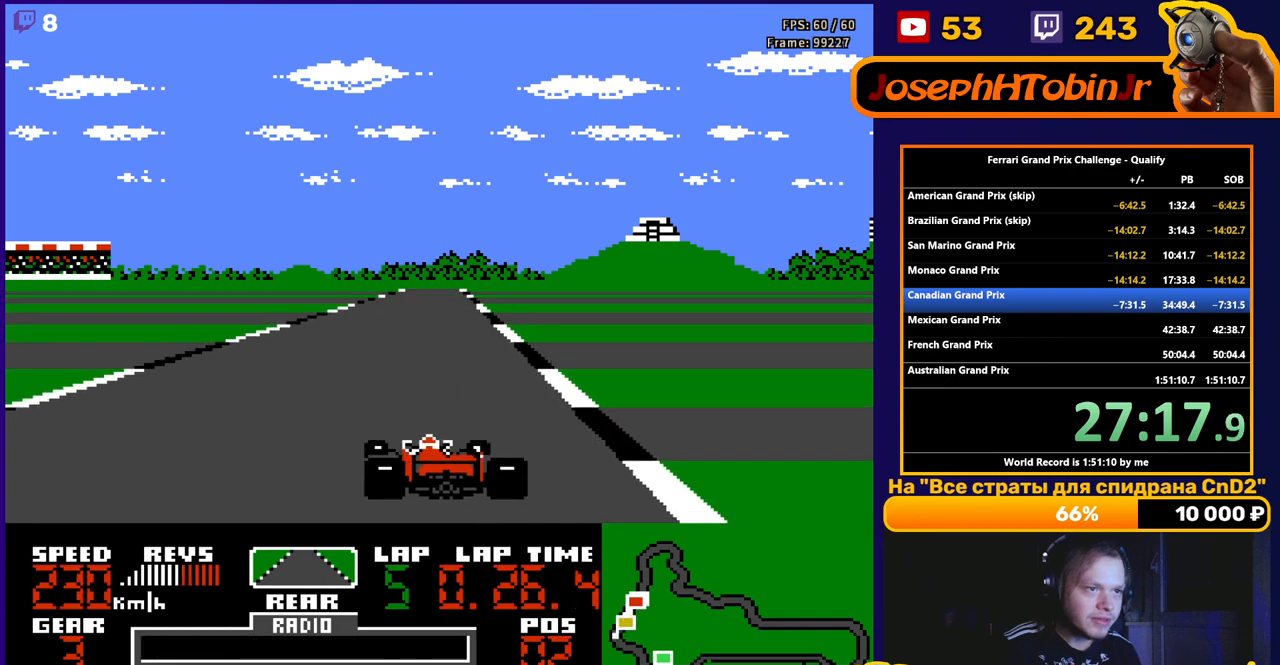
{"buttons": ["A"], "events": [[100, "DPAD_LEFT", "up"]]}
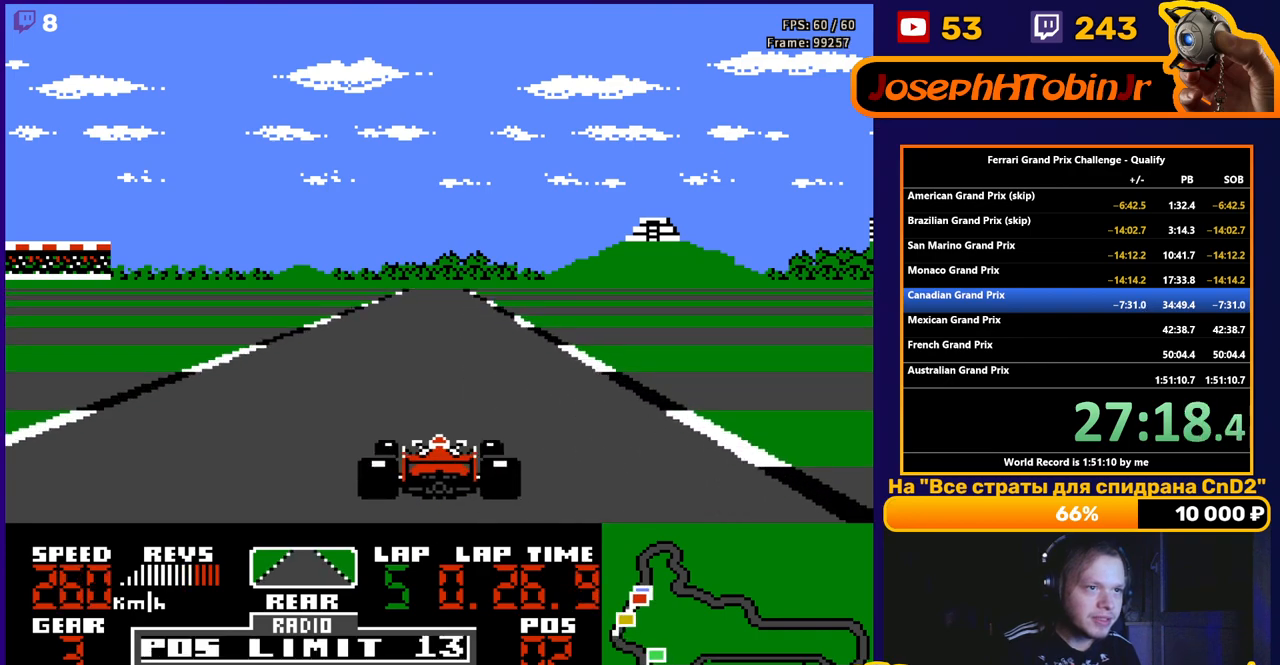
{"buttons": ["A"], "events": []}
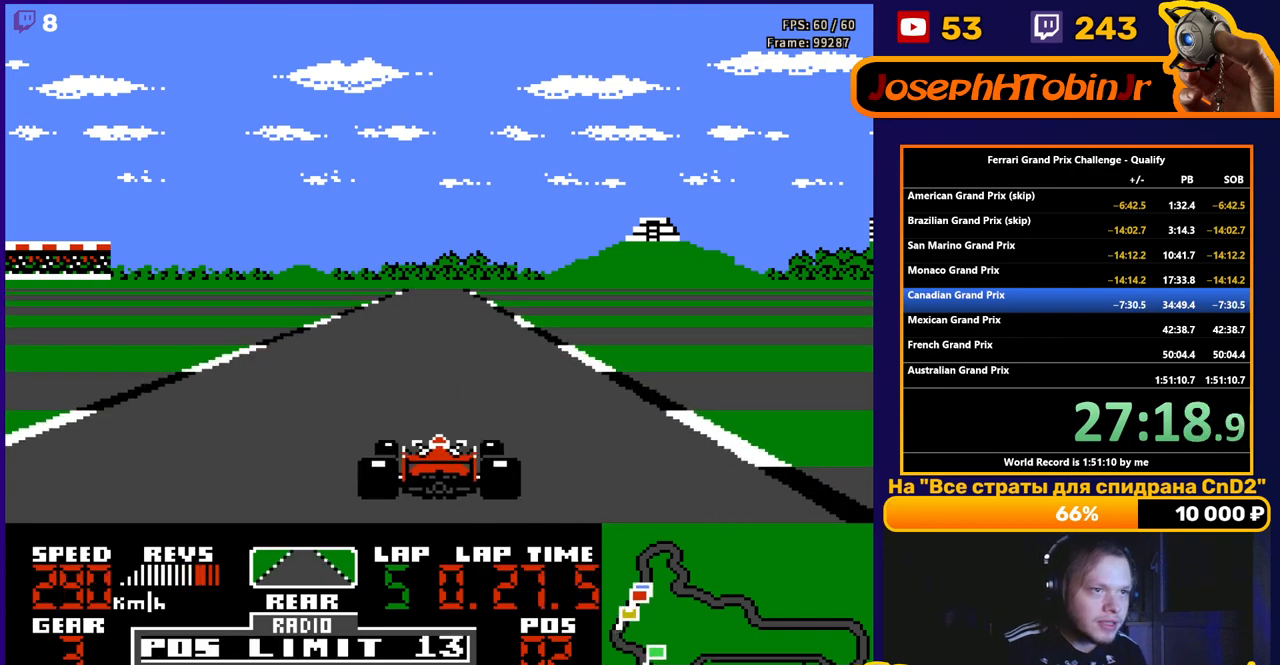
{"buttons": ["A"], "events": []}
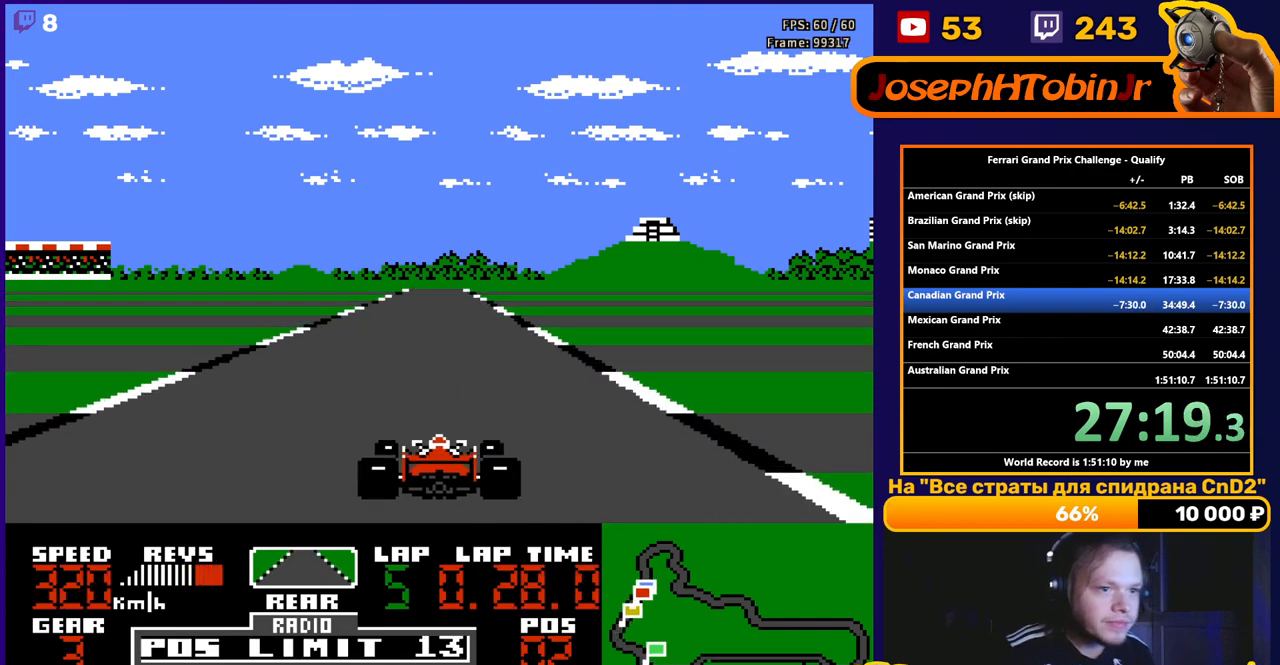
{"buttons": ["A"], "events": []}
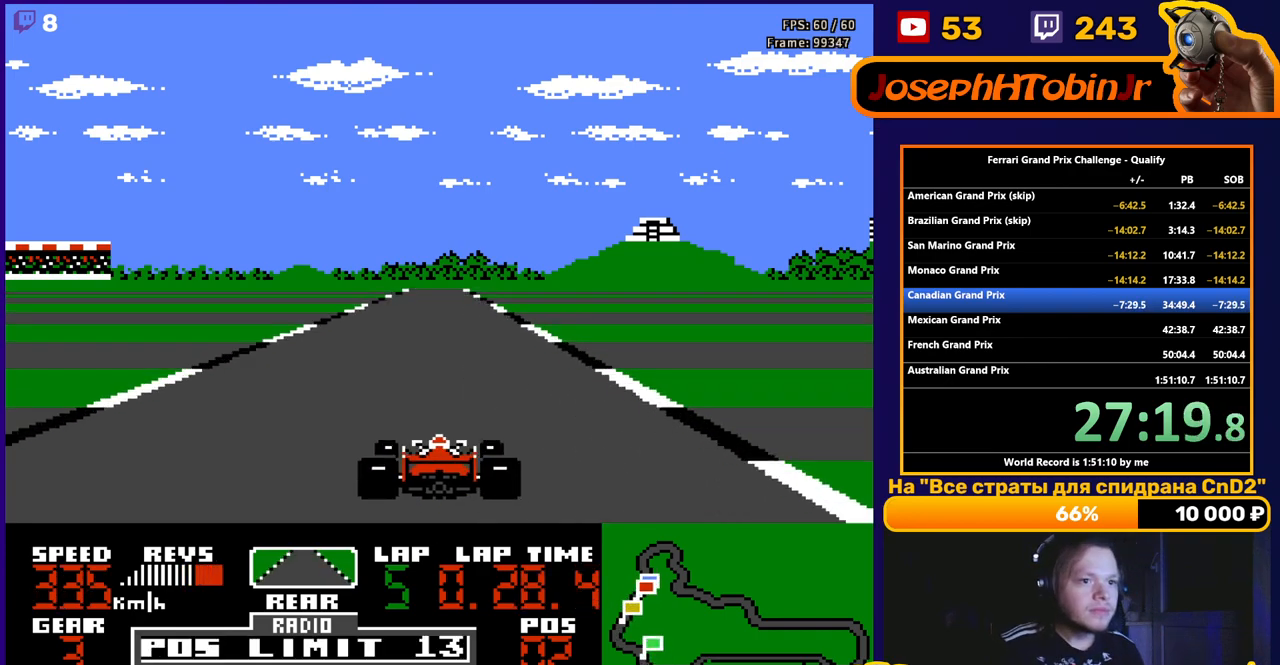
{"buttons": ["A"], "events": []}
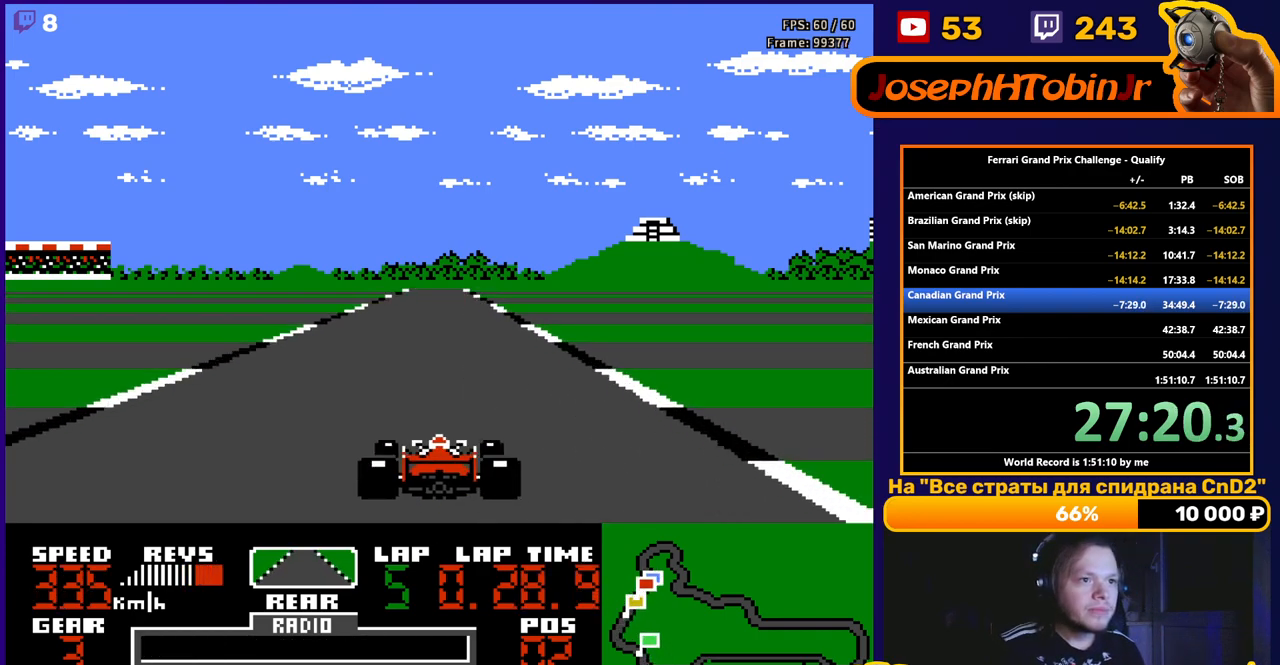
{"buttons": ["A"], "events": []}
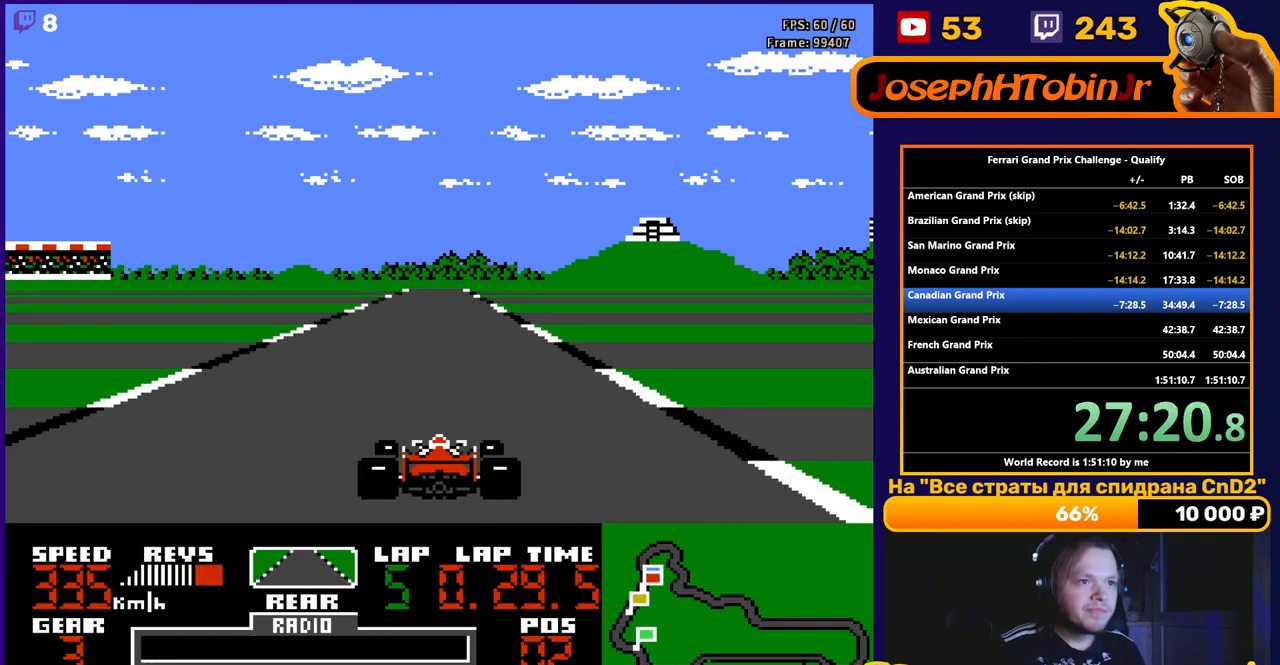
{"buttons": ["A"], "events": []}
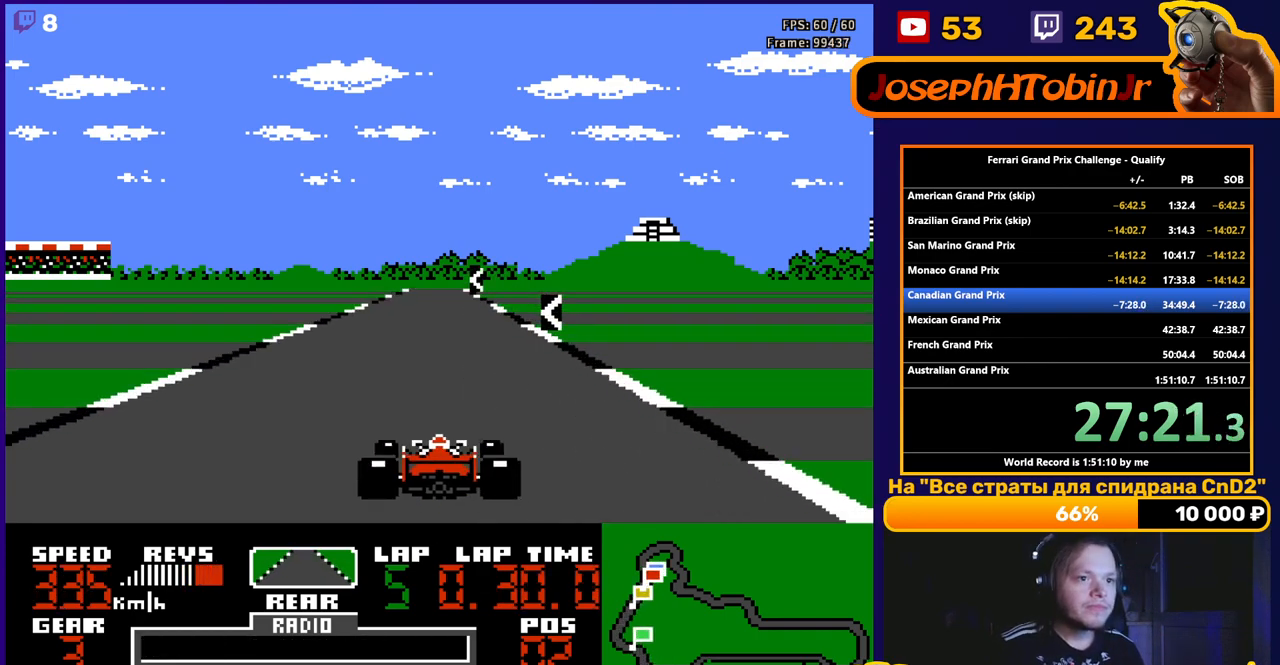
{"buttons": ["A"], "events": [[300, "DPAD_LEFT", "down"], [433, "DPAD_LEFT", "up"]]}
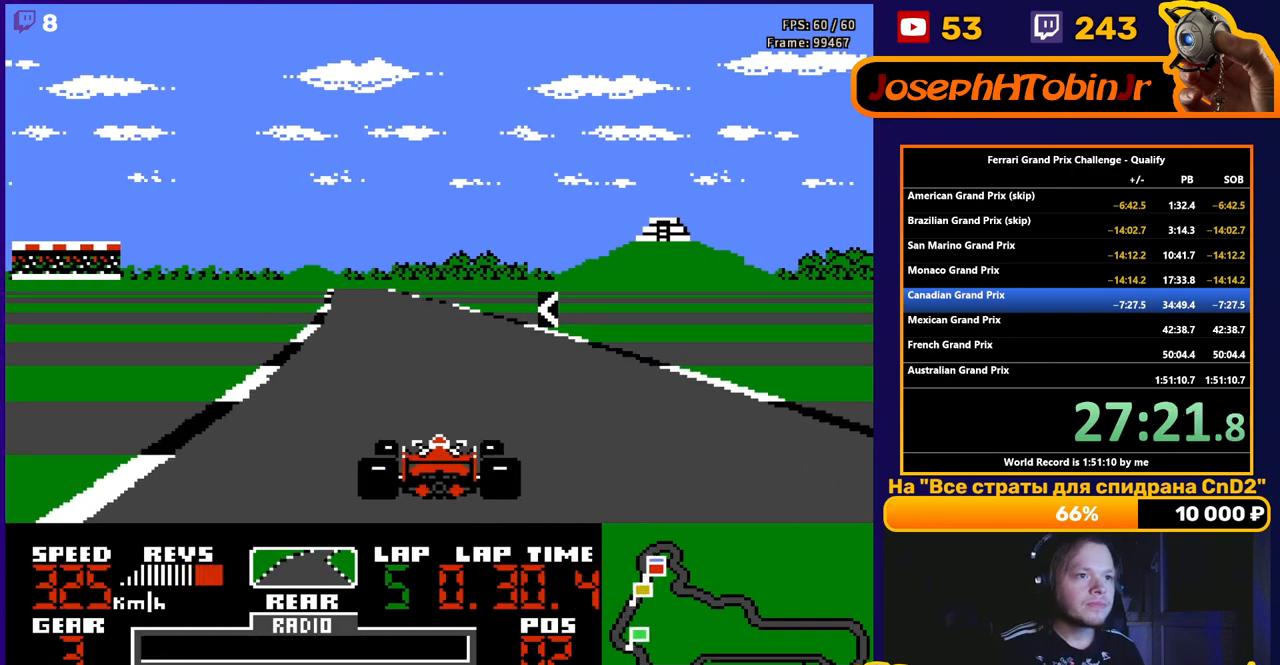
{"buttons": ["A"], "events": [[183, "DPAD_LEFT", "down"], [283, "DPAD_LEFT", "up"]]}
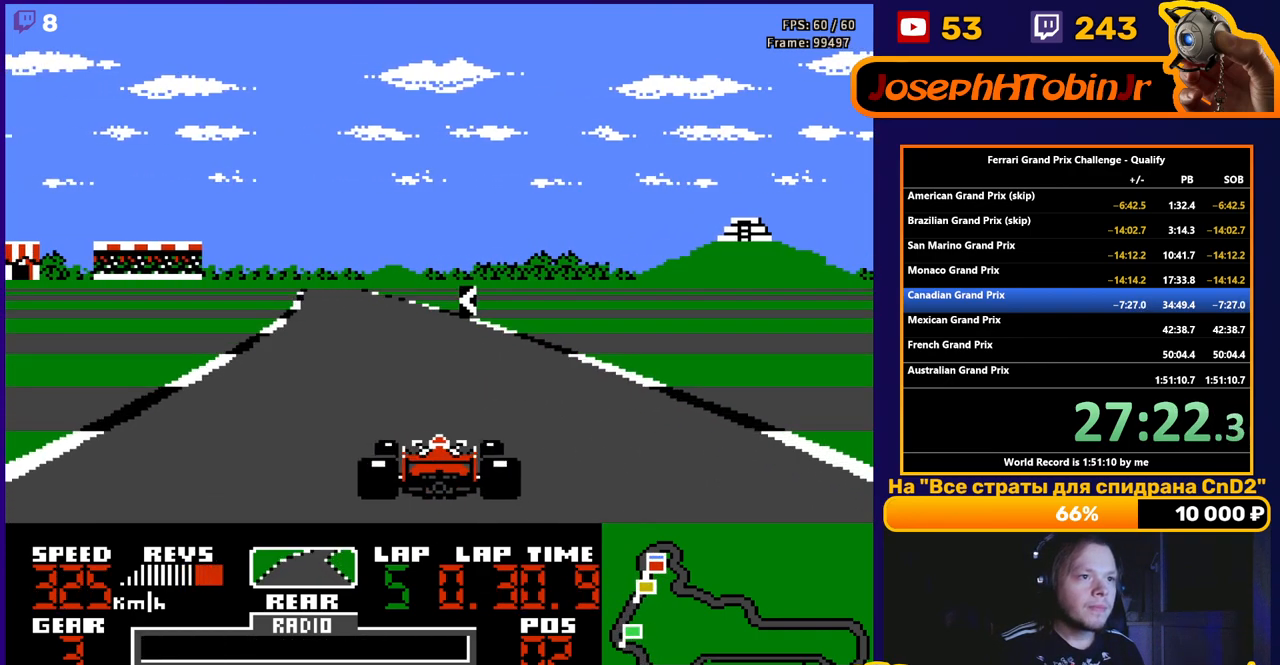
{"buttons": ["A", "DPAD_LEFT"], "events": [[100, "DPAD_LEFT", "down"], [250, "DPAD_LEFT", "up"], [483, "DPAD_LEFT", "down"]]}
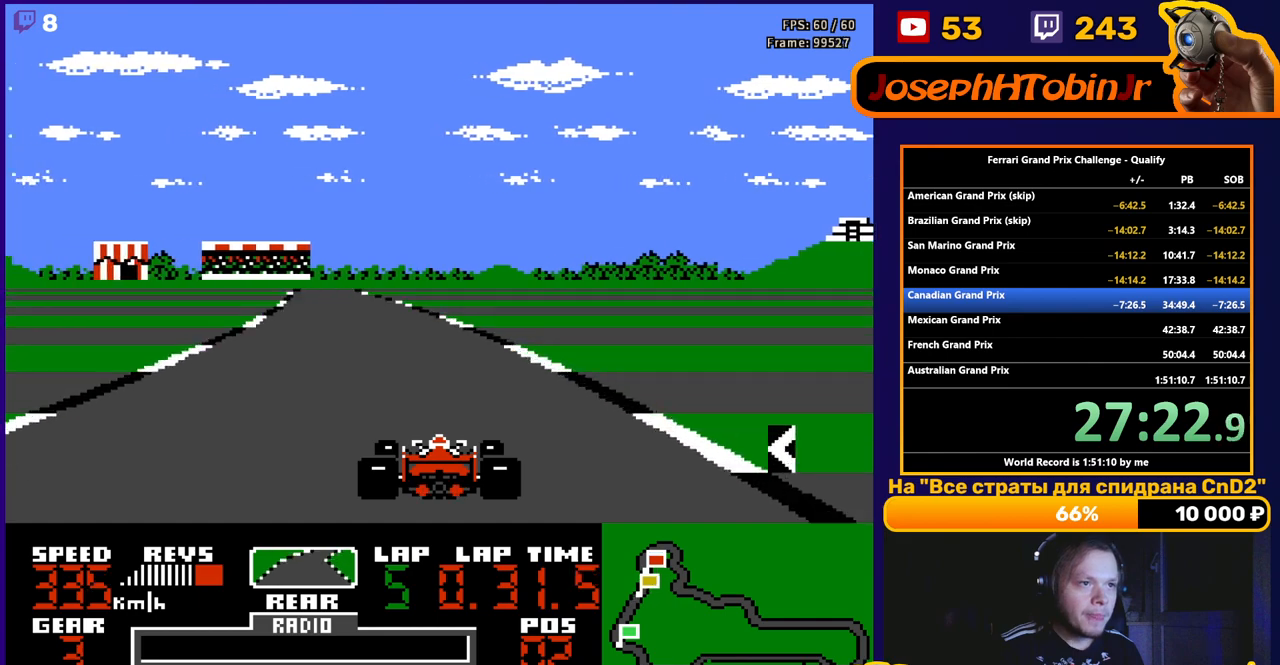
{"buttons": ["A"], "events": [[117, "DPAD_LEFT", "up"], [217, "DPAD_LEFT", "down"], [367, "DPAD_LEFT", "up"]]}
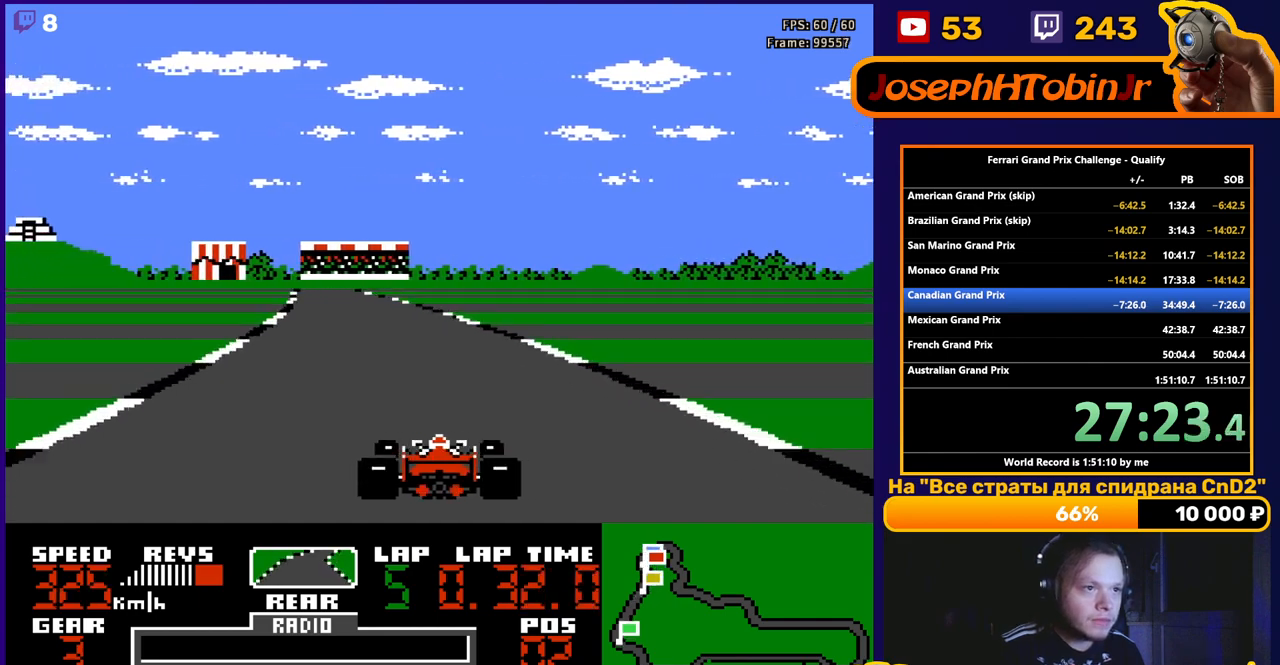
{"buttons": ["A", "DPAD_LEFT"], "events": [[17, "DPAD_LEFT", "down"], [100, "DPAD_LEFT", "up"], [250, "DPAD_LEFT", "down"], [383, "DPAD_LEFT", "up"], [483, "DPAD_LEFT", "down"]]}
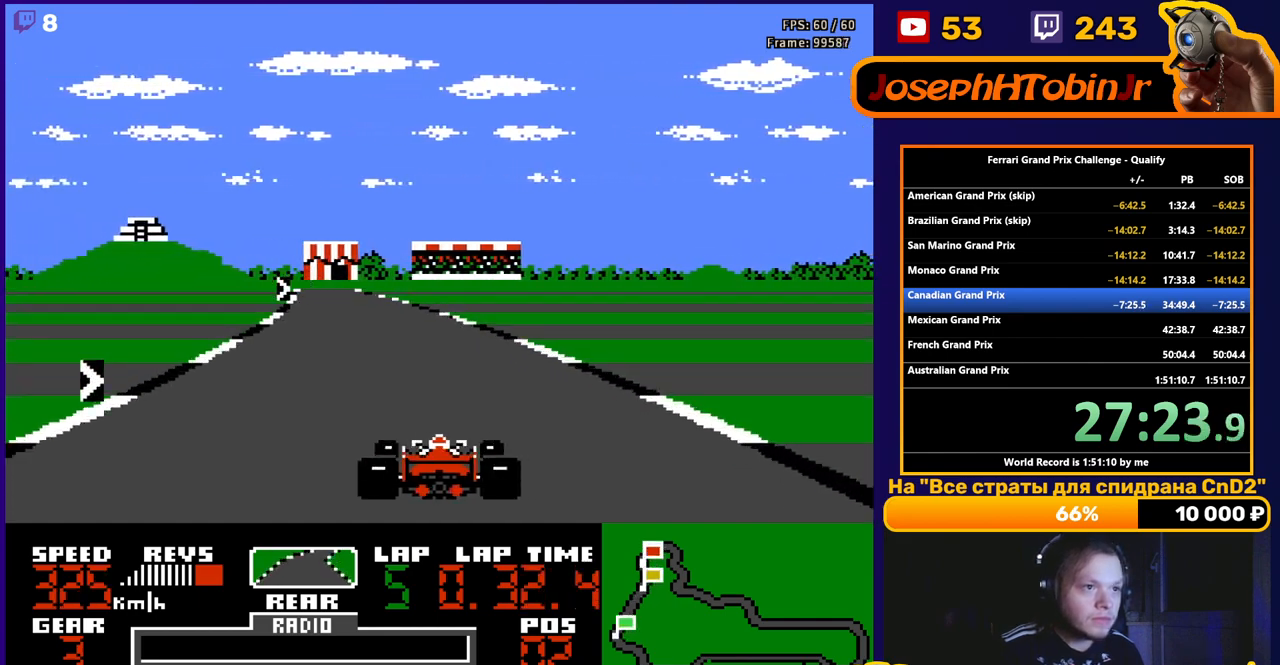
{"buttons": ["A"], "events": [[83, "DPAD_LEFT", "up"]]}
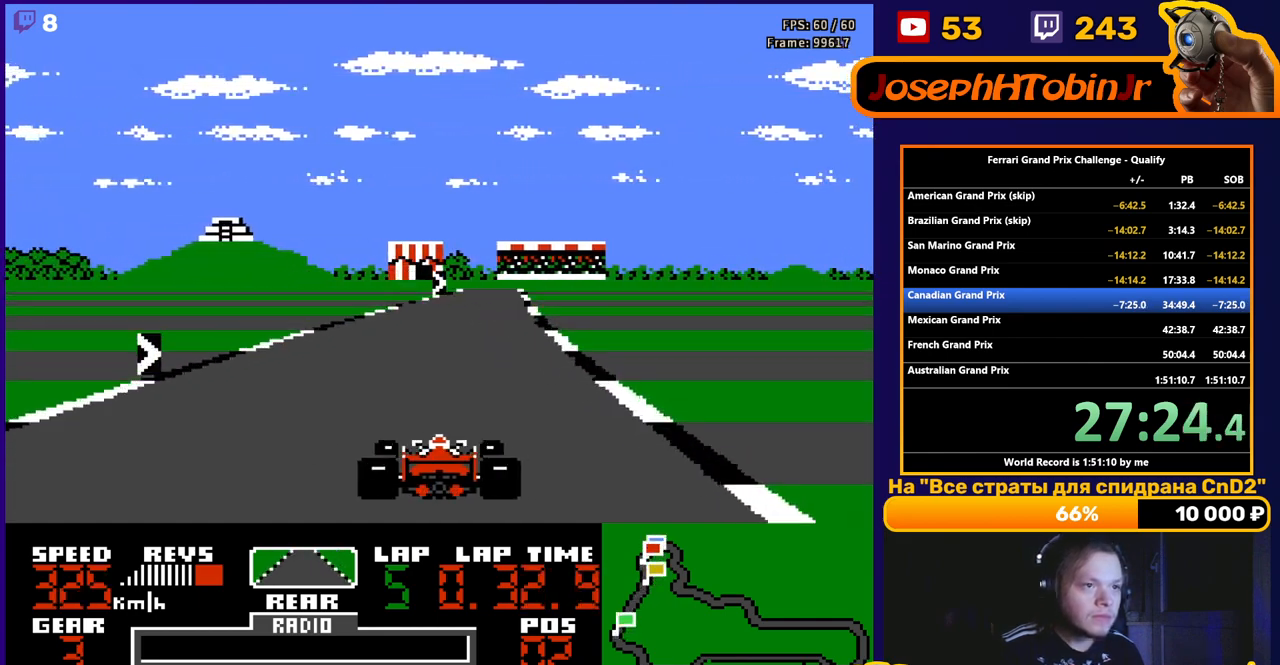
{"buttons": ["A"], "events": [[133, "DPAD_RIGHT", "down"], [483, "DPAD_RIGHT", "up"]]}
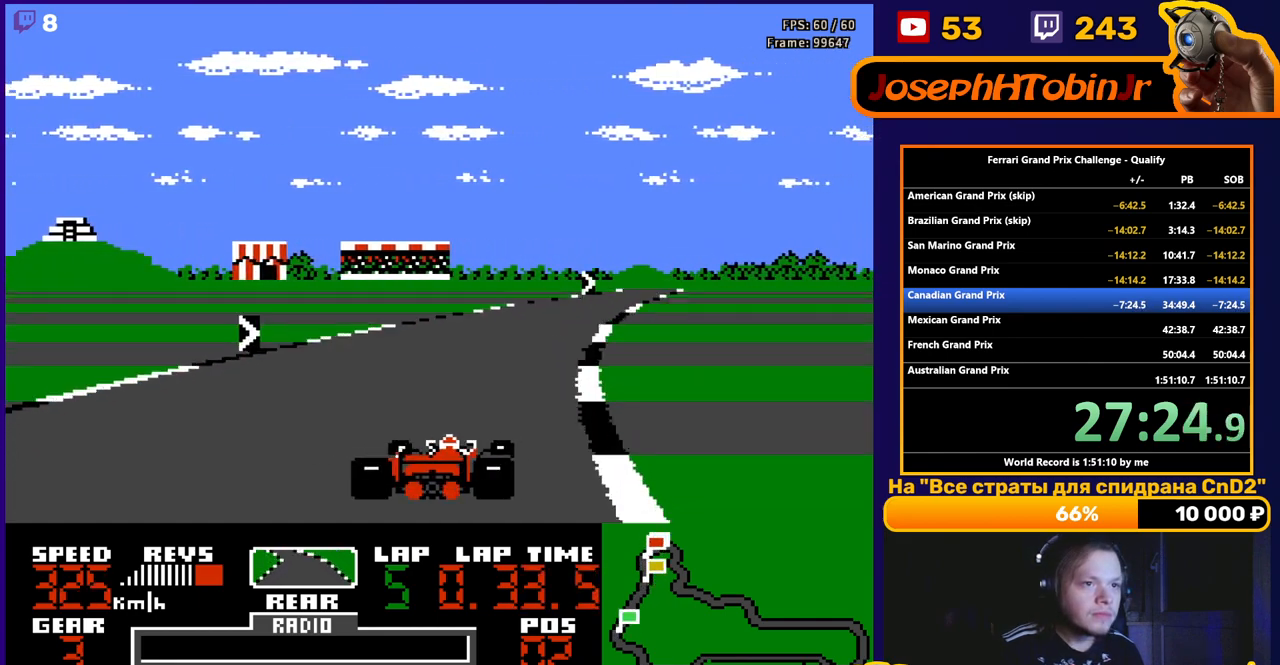
{"buttons": ["A", "DPAD_RIGHT"], "events": [[183, "DPAD_RIGHT", "down"], [383, "DPAD_RIGHT", "up"], [500, "DPAD_RIGHT", "down"]]}
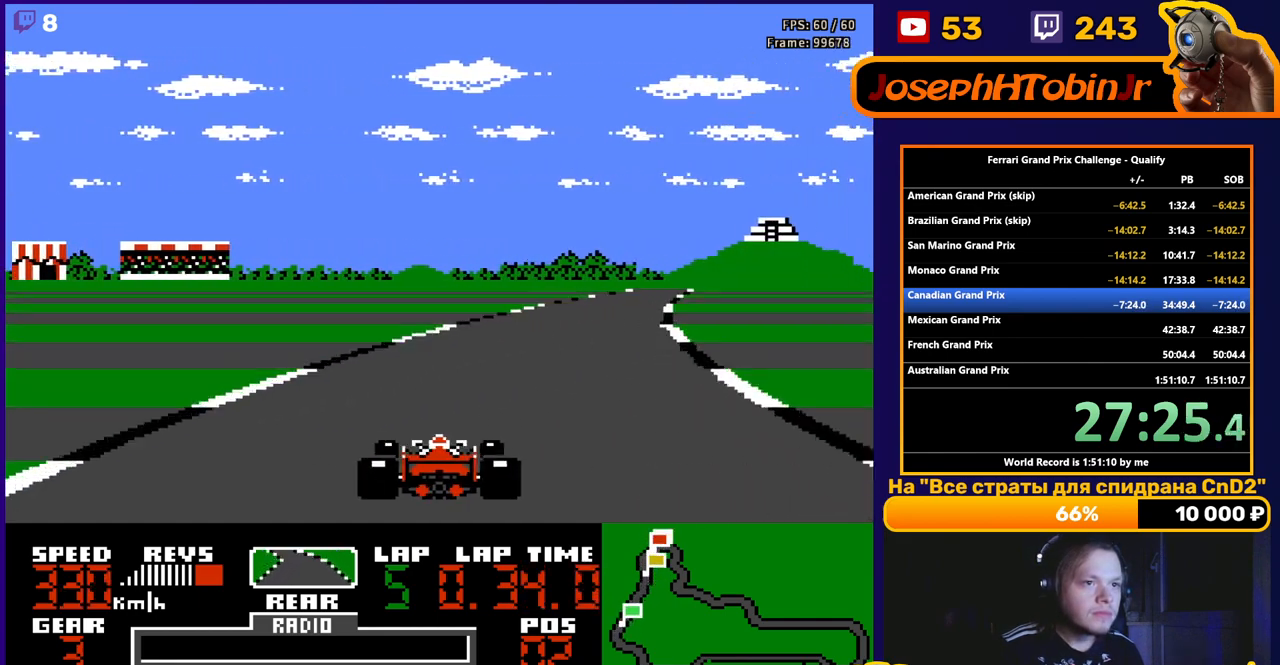
{"buttons": ["A", "DPAD_RIGHT"], "events": [[350, "DPAD_RIGHT", "up"], [467, "DPAD_RIGHT", "down"]]}